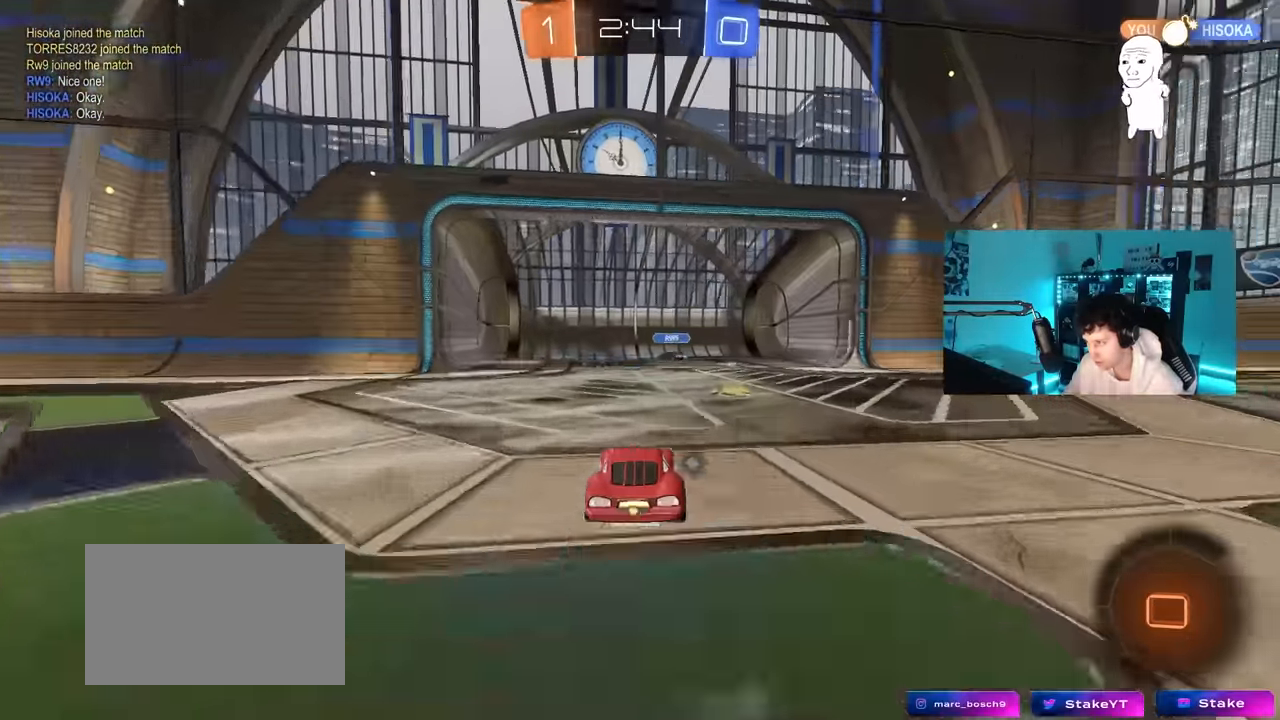
Gameplay with keyboard and mouse; each line is a JSON object with the keys and mouse buttons held at the frame after it. "events" lists presses ("down") and releases ("up") of "1", "2", "3", "4", "5", "a", "alt", "c", "caps_lock", "ctrl", "d", "e", "f", "g", "q", "r", "s", "shift", "space", "t", "tab", "v", "w", "x", "z", "mouse_left", "mouse_wheel" and "mouse_right" between this image and that frame as [ms after this image, input, new state], when the widget could be followed in between. "mouse_left", "mouse_wheel", "mouse_right" = the "left", "wheel", "right" buttons of the "mouse" list. No other keys are recorded. "wheel" means that the mouse wheel is clicked or scrolled. "mouse_move" is the direction in which the mouse moves at that frame (one of eight, or "still"), when it could be read.
{"keys": [], "mouse": ["left"], "mouse_move": "up-right", "events": [[67, "a", "down"], [100, "w", "up"], [150, "a", "up"], [150, "mouse_left", "up"], [150, "mouse_right", "down"], [200, "s", "down"], [250, "a", "down"], [350, "a", "up"], [350, "mouse_right", "up"], [350, "s", "up"], [483, "mouse_left", "down"]]}
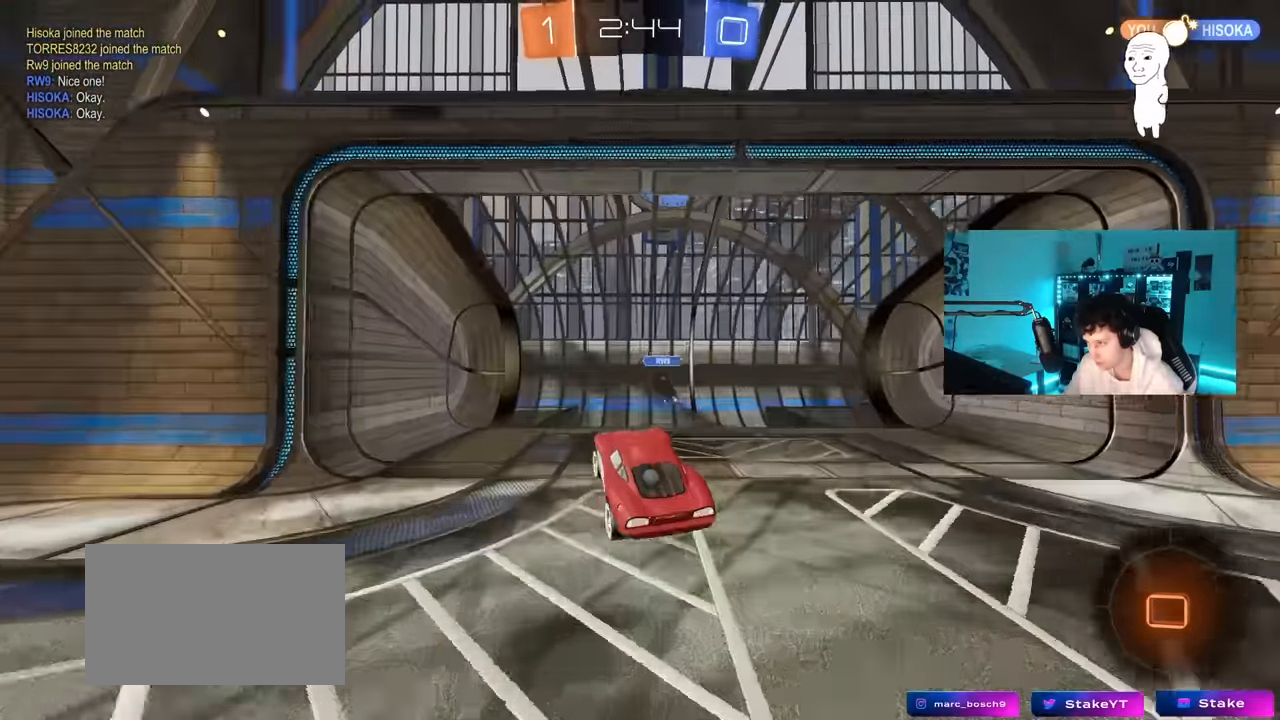
{"keys": ["a"], "mouse": [], "mouse_move": "still", "events": [[33, "mouse_right", "down"], [117, "a", "down"], [167, "w", "down"], [217, "w", "up"], [267, "mouse_right", "up"], [317, "a", "up"], [317, "d", "down"], [400, "mouse_left", "up"], [400, "s", "down"], [450, "a", "down"], [450, "d", "up"], [500, "s", "up"]]}
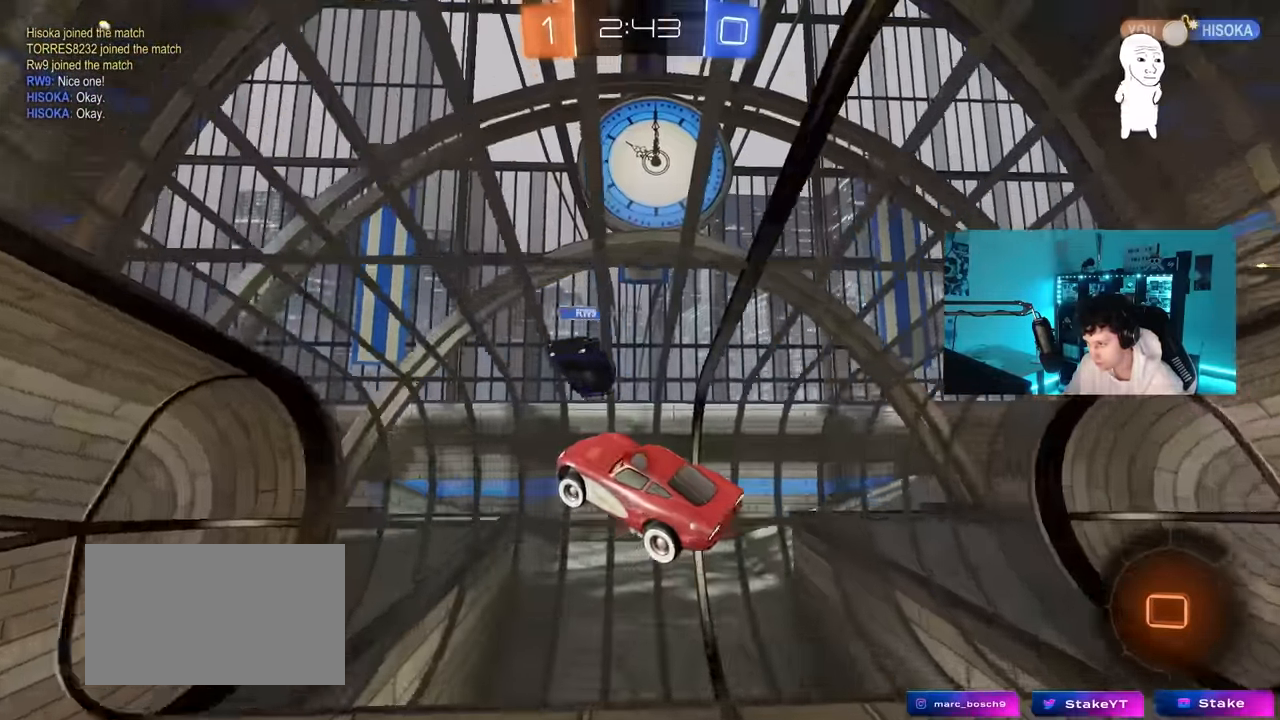
{"keys": ["a", "w"], "mouse": [], "mouse_move": "still", "events": [[50, "shift", "down"], [133, "shift", "up"], [183, "space", "down"], [233, "w", "down"], [333, "space", "up"]]}
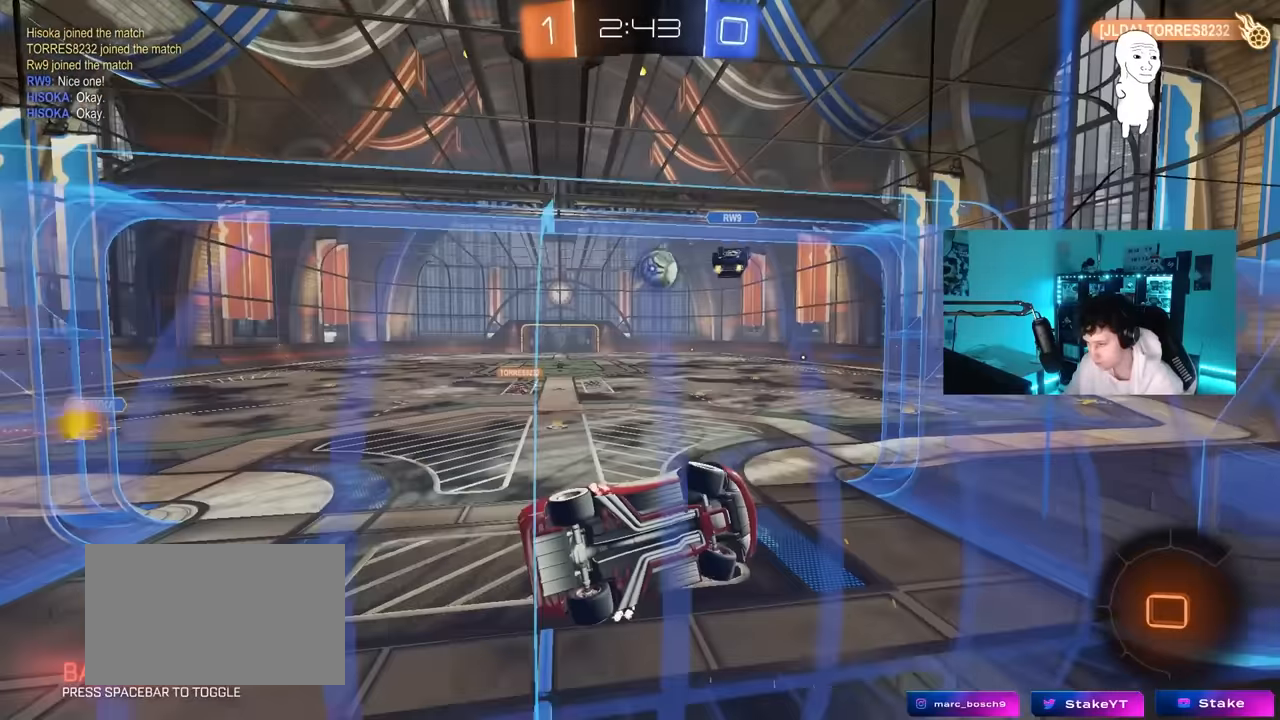
{"keys": ["a", "w"], "mouse": [], "mouse_move": "still", "events": []}
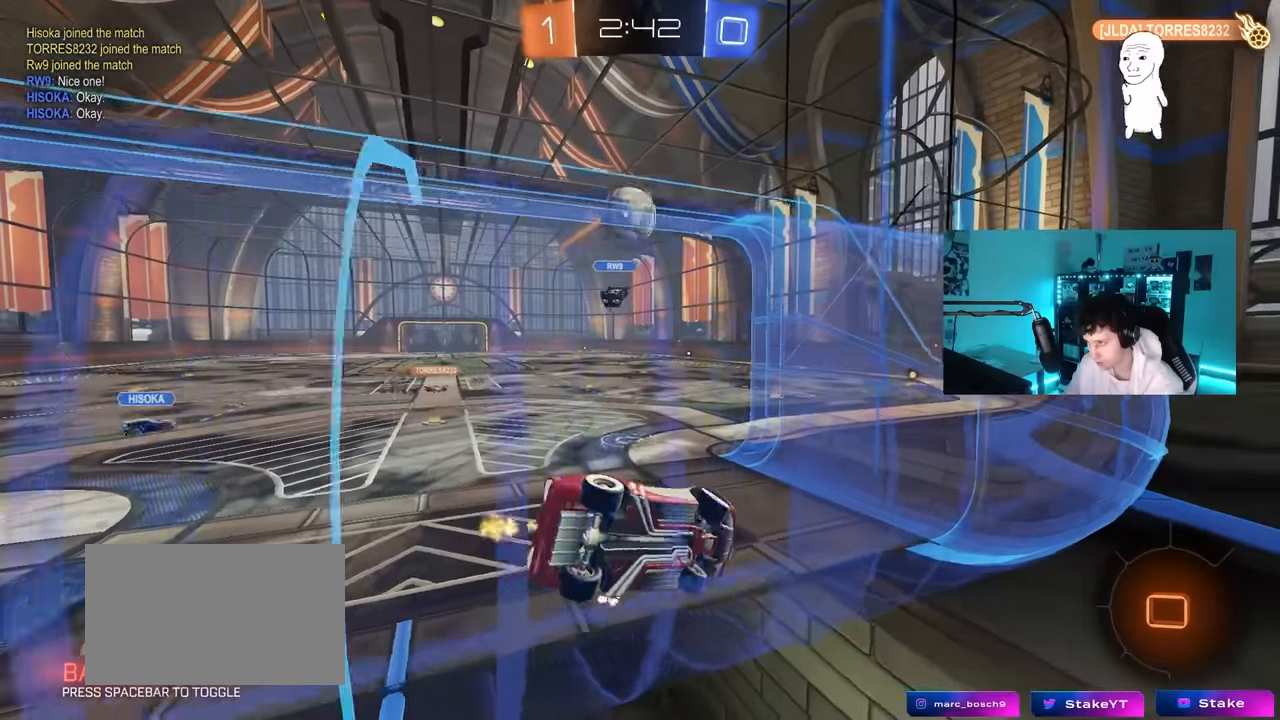
{"keys": ["a", "w"], "mouse": [], "mouse_move": "still", "events": []}
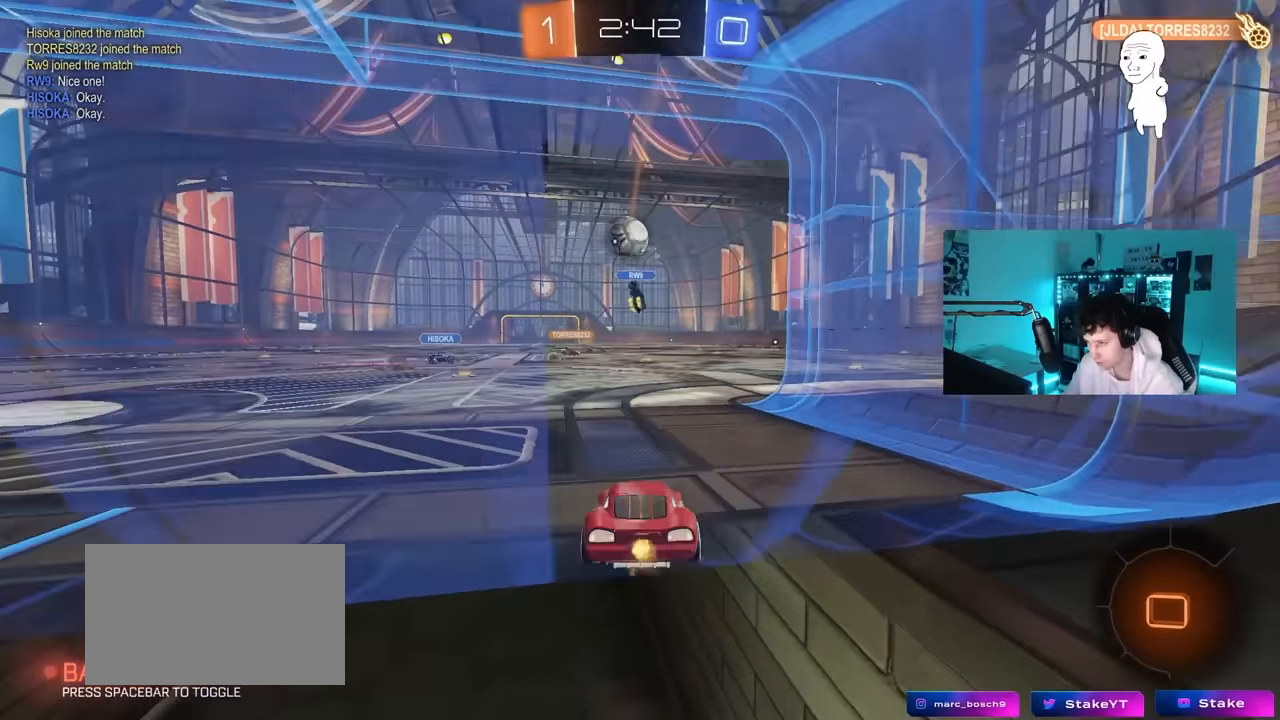
{"keys": ["d", "w"], "mouse": [], "mouse_move": "still", "events": [[233, "a", "up"], [417, "d", "down"]]}
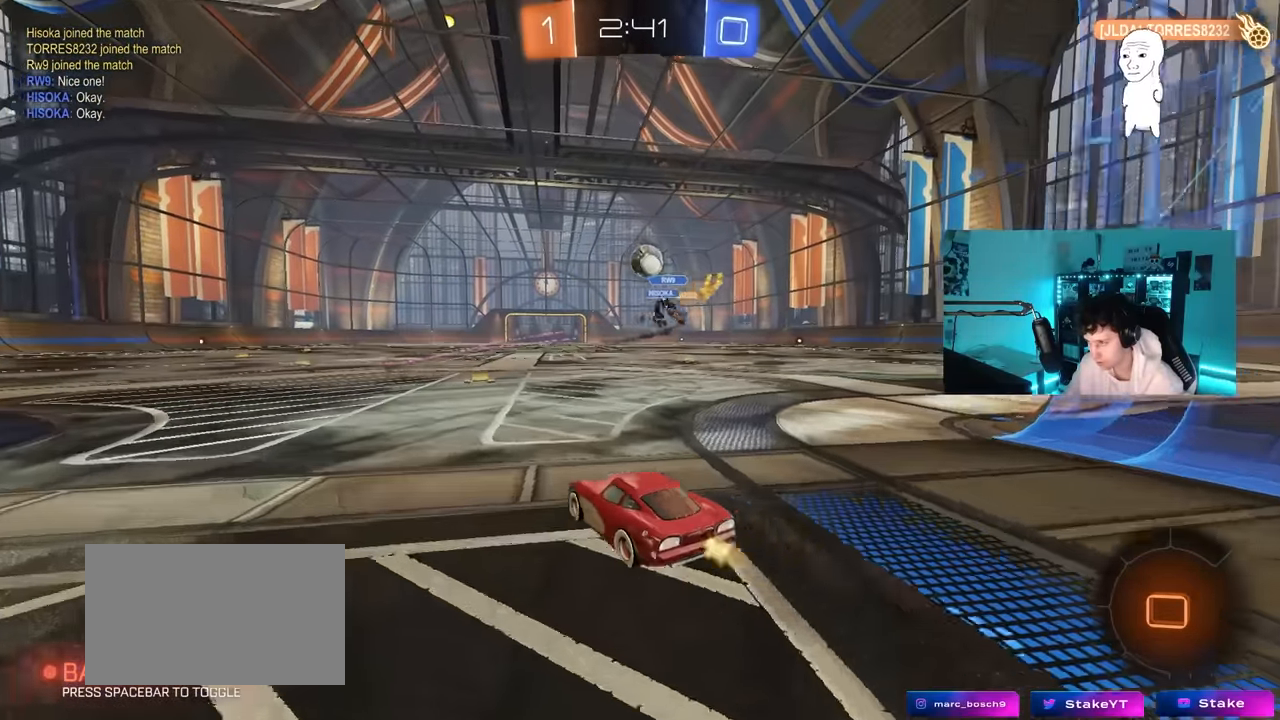
{"keys": ["d", "w"], "mouse": ["left", "right"], "mouse_move": "still", "events": [[67, "d", "up"], [350, "d", "down"], [433, "mouse_left", "down"], [433, "mouse_right", "down"]]}
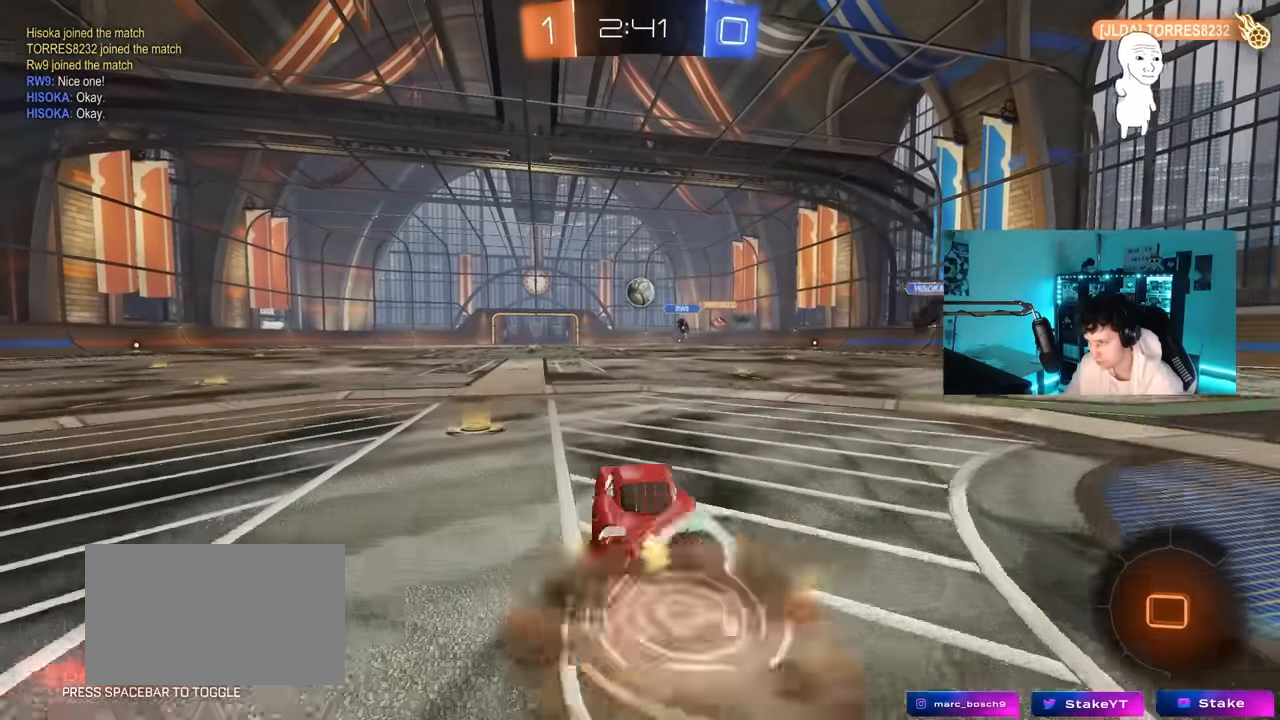
{"keys": ["a", "shift"], "mouse": ["left"], "mouse_move": "still", "events": [[33, "a", "down"], [33, "d", "up"], [33, "mouse_right", "up"], [33, "shift", "down"], [83, "mouse_right", "down"], [133, "s", "down"], [133, "w", "up"], [267, "mouse_right", "up"], [500, "s", "up"]]}
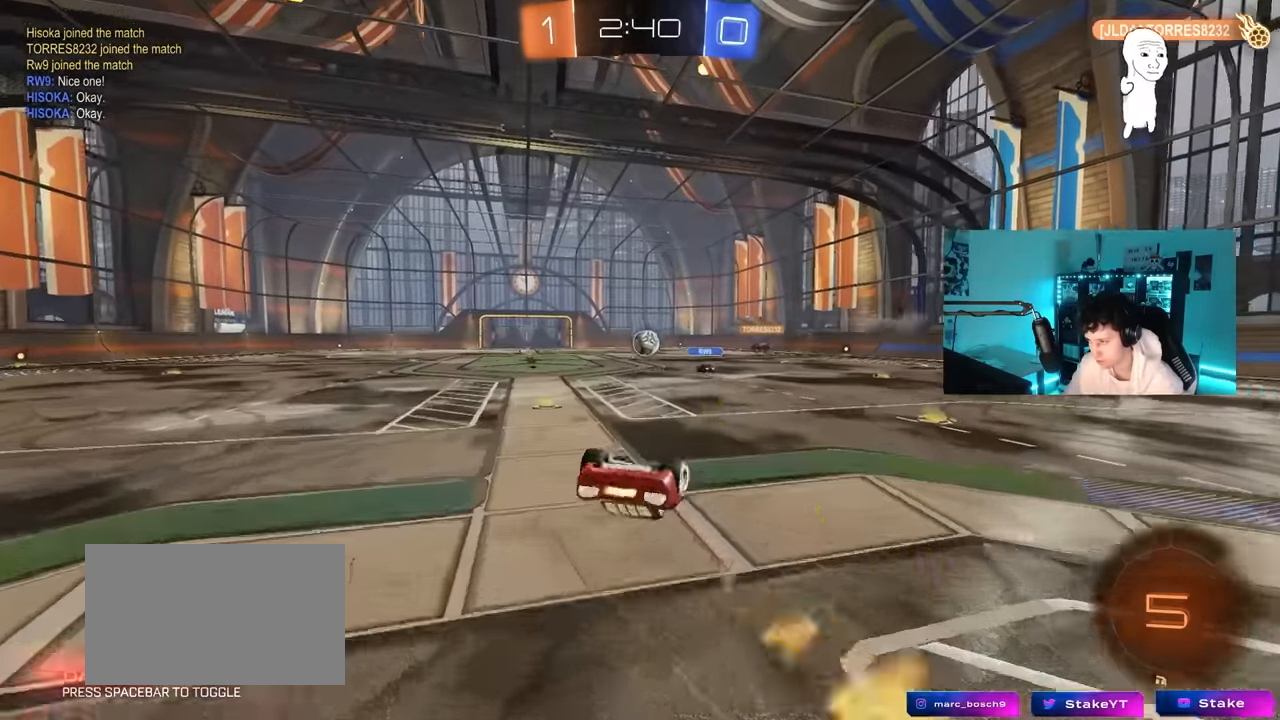
{"keys": ["a"], "mouse": ["left"], "mouse_move": "still", "events": [[133, "s", "down"], [367, "shift", "up"], [417, "s", "up"]]}
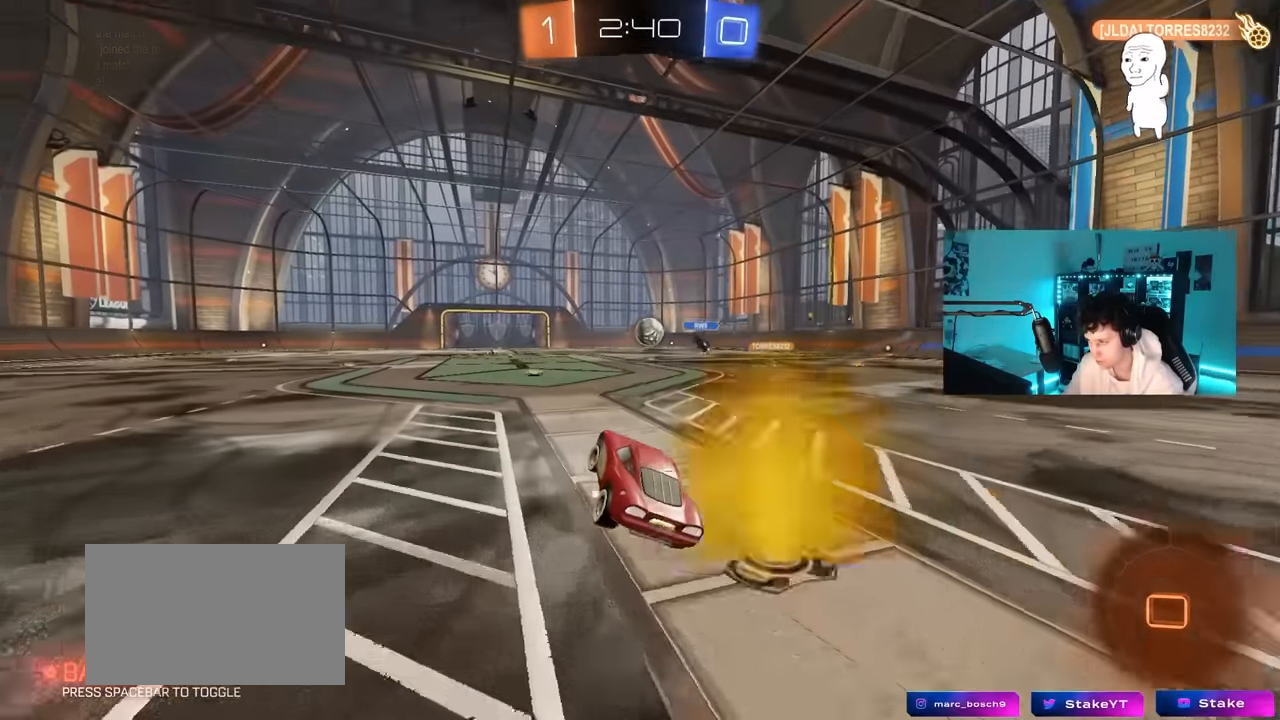
{"keys": ["w"], "mouse": [], "mouse_move": "still", "events": [[17, "a", "up"], [250, "w", "down"], [300, "d", "down"], [383, "d", "up"], [383, "mouse_left", "up"]]}
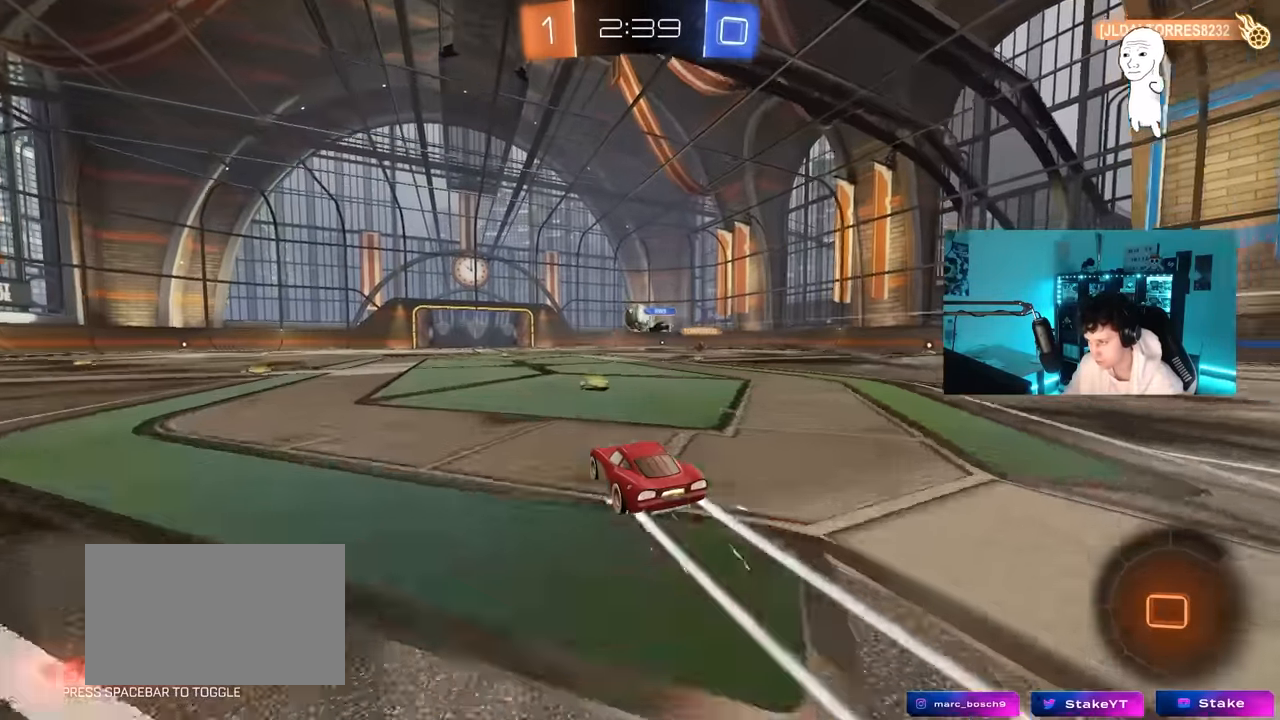
{"keys": ["w"], "mouse": [], "mouse_move": "still", "events": [[217, "d", "down"], [317, "d", "up"]]}
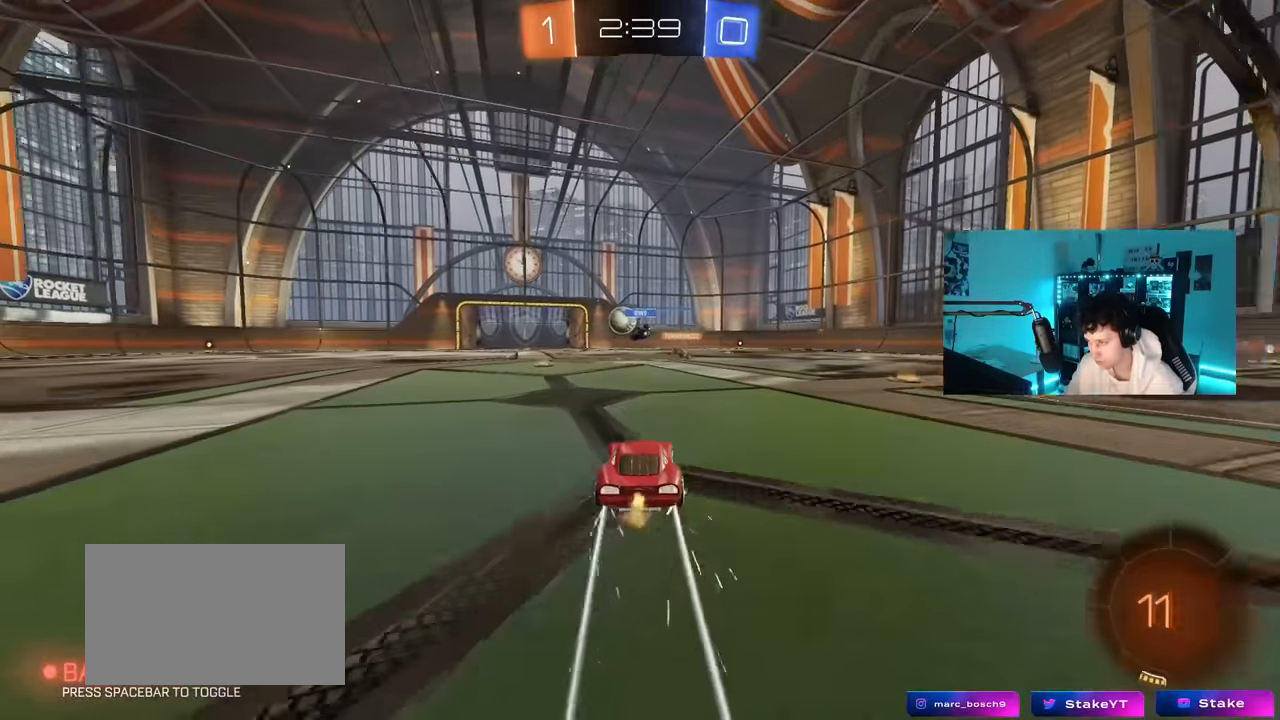
{"keys": ["d", "shift", "w"], "mouse": ["left", "right"], "mouse_move": "still", "events": [[50, "d", "down"], [183, "d", "up"], [283, "a", "down"], [283, "mouse_right", "down"], [333, "mouse_left", "down"], [417, "mouse_right", "up"], [467, "a", "up"], [467, "d", "down"], [467, "mouse_right", "down"], [467, "shift", "down"]]}
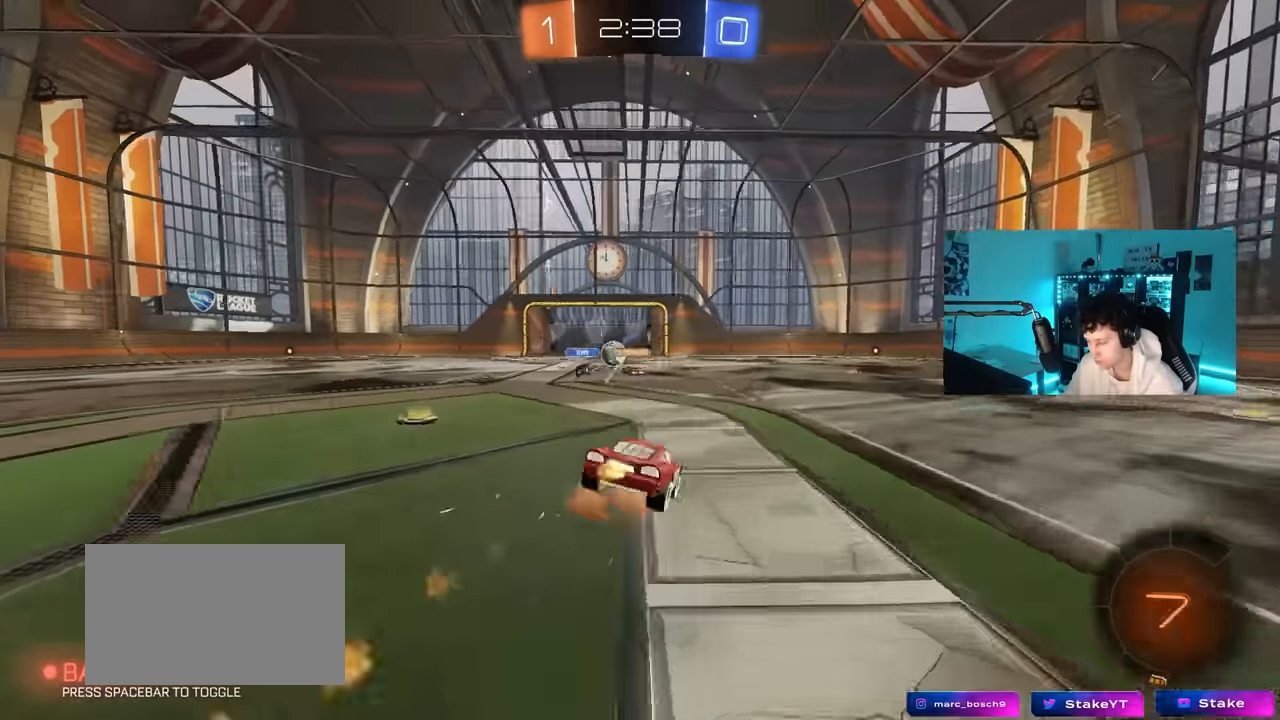
{"keys": ["d", "shift", "space"], "mouse": [], "mouse_move": "still", "events": [[67, "s", "down"], [67, "w", "up"], [250, "mouse_right", "up"], [350, "mouse_left", "up"], [383, "s", "up"], [483, "space", "down"]]}
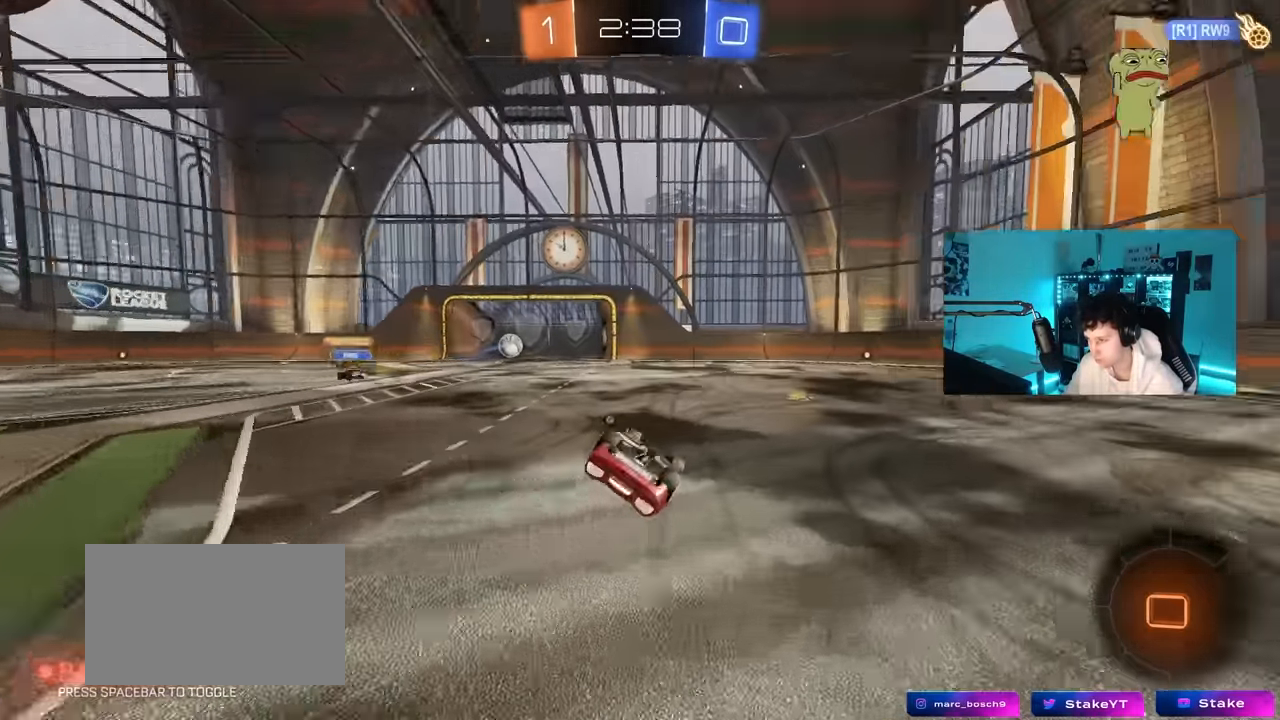
{"keys": [], "mouse": ["left"], "mouse_move": "still", "events": [[33, "s", "down"], [167, "space", "up"], [267, "s", "up"], [267, "shift", "up"], [317, "mouse_left", "down"], [367, "d", "up"]]}
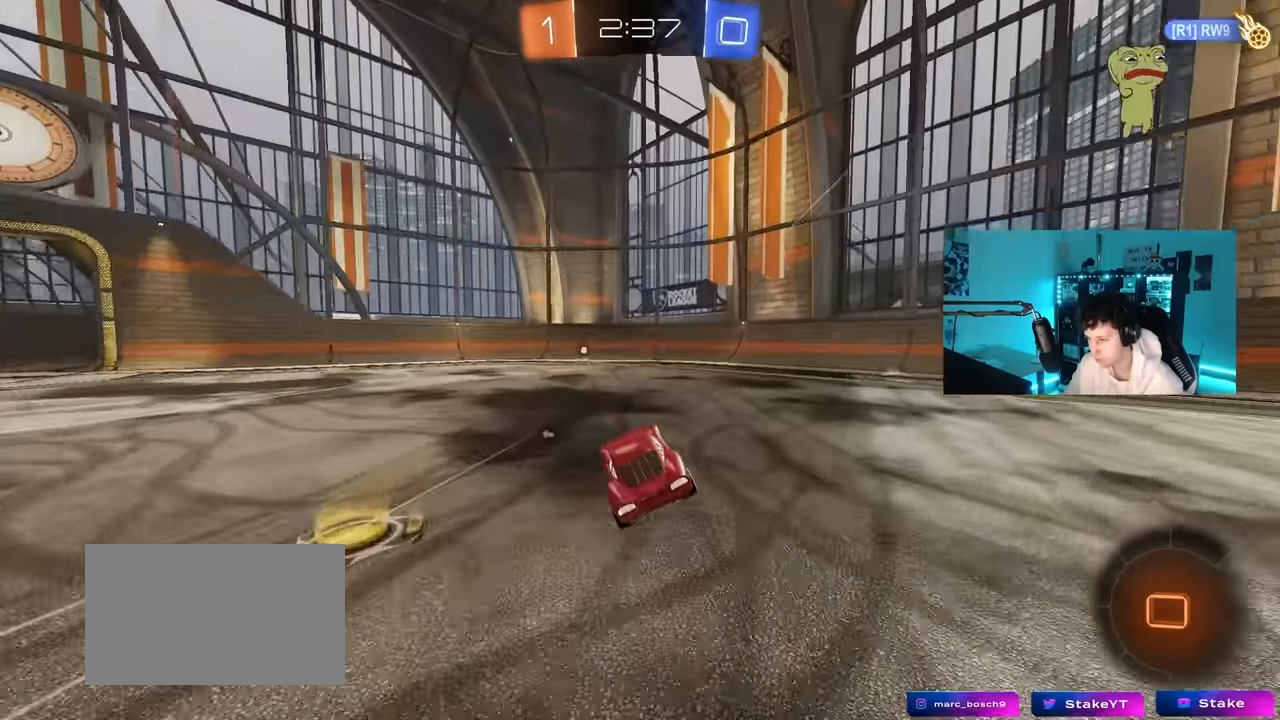
{"keys": [], "mouse": [], "mouse_move": "still", "events": [[50, "mouse_left", "up"], [100, "w", "down"], [150, "a", "down"], [233, "mouse_right", "down"], [283, "a", "up"], [283, "mouse_right", "up"], [283, "w", "up"], [383, "d", "down"], [467, "d", "up"]]}
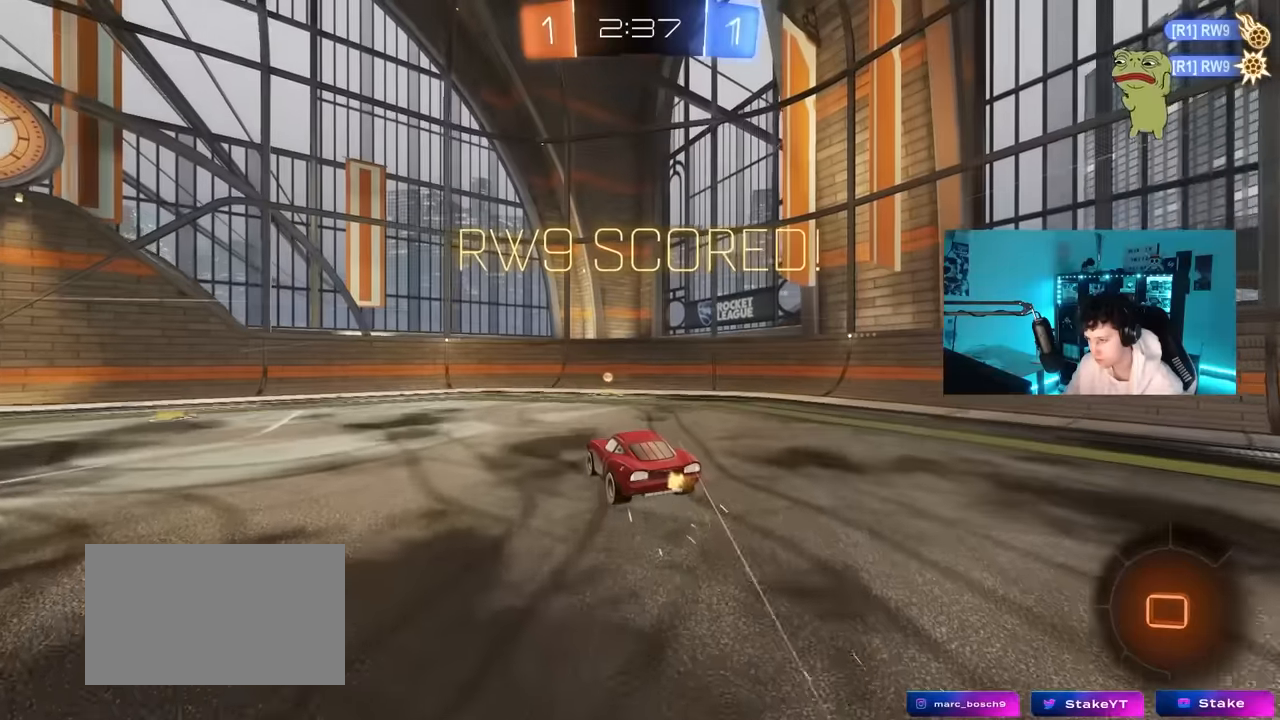
{"keys": [], "mouse": ["right"], "mouse_move": "still", "events": [[250, "w", "down"], [383, "mouse_right", "down"], [483, "w", "up"]]}
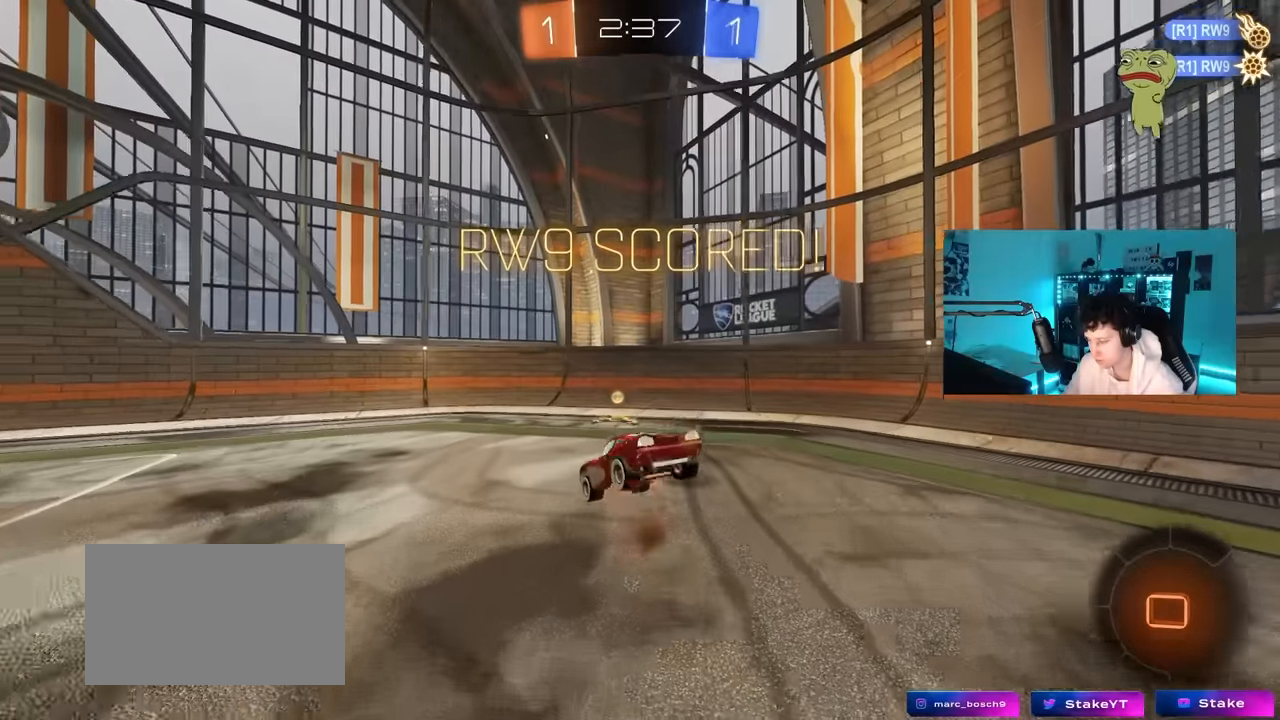
{"keys": ["a", "shift", "w"], "mouse": [], "mouse_move": "still", "events": [[33, "mouse_right", "up"], [350, "a", "down"], [350, "shift", "down"], [400, "w", "down"]]}
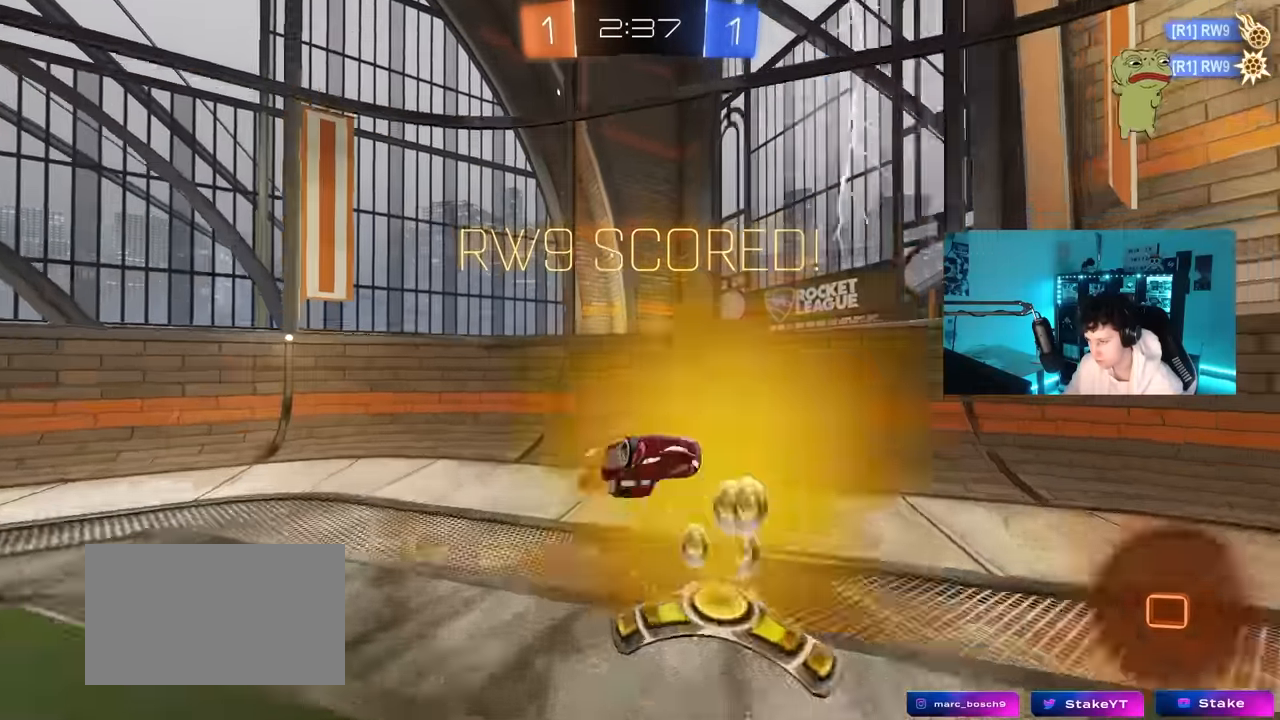
{"keys": ["a", "space"], "mouse": ["left"], "mouse_move": "still", "events": [[50, "shift", "up"], [283, "mouse_left", "down"], [367, "space", "down"], [467, "w", "up"]]}
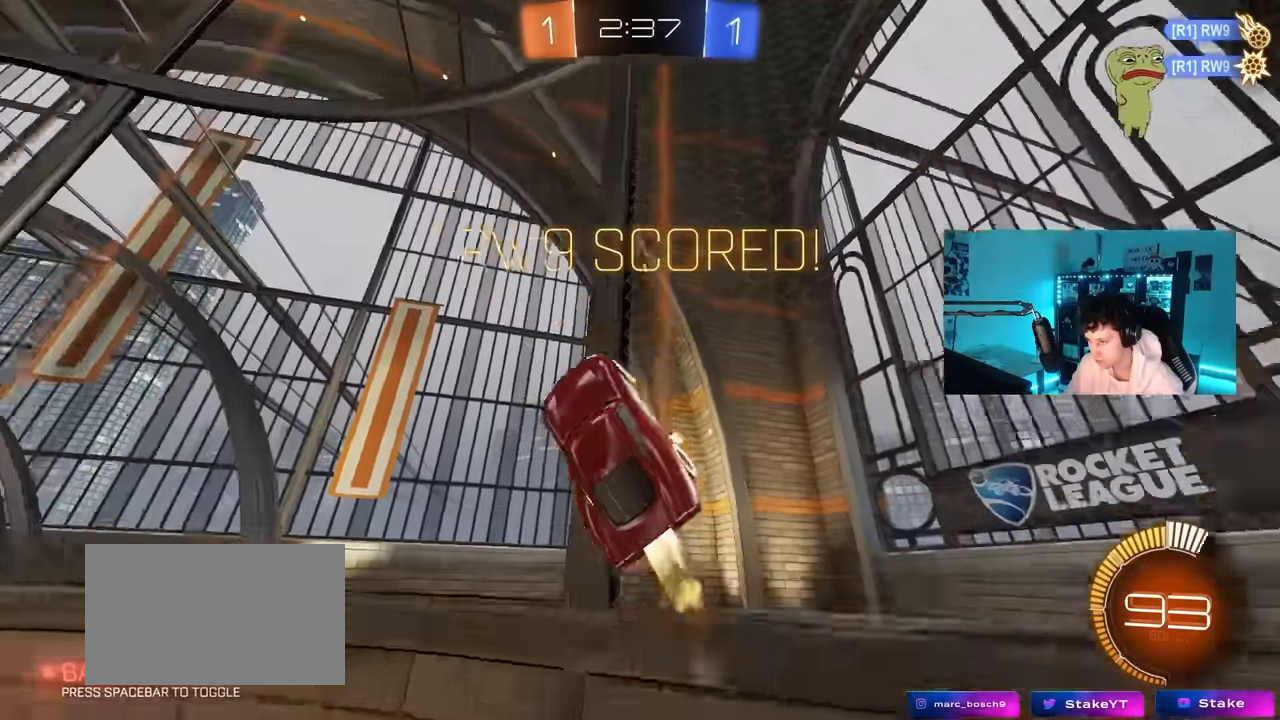
{"keys": ["d"], "mouse": ["left"], "mouse_move": "still", "events": [[17, "space", "up"], [67, "mouse_right", "down"], [67, "s", "down"], [150, "shift", "down"], [300, "mouse_right", "up"], [350, "s", "up"], [350, "shift", "up"], [383, "a", "up"], [383, "d", "down"]]}
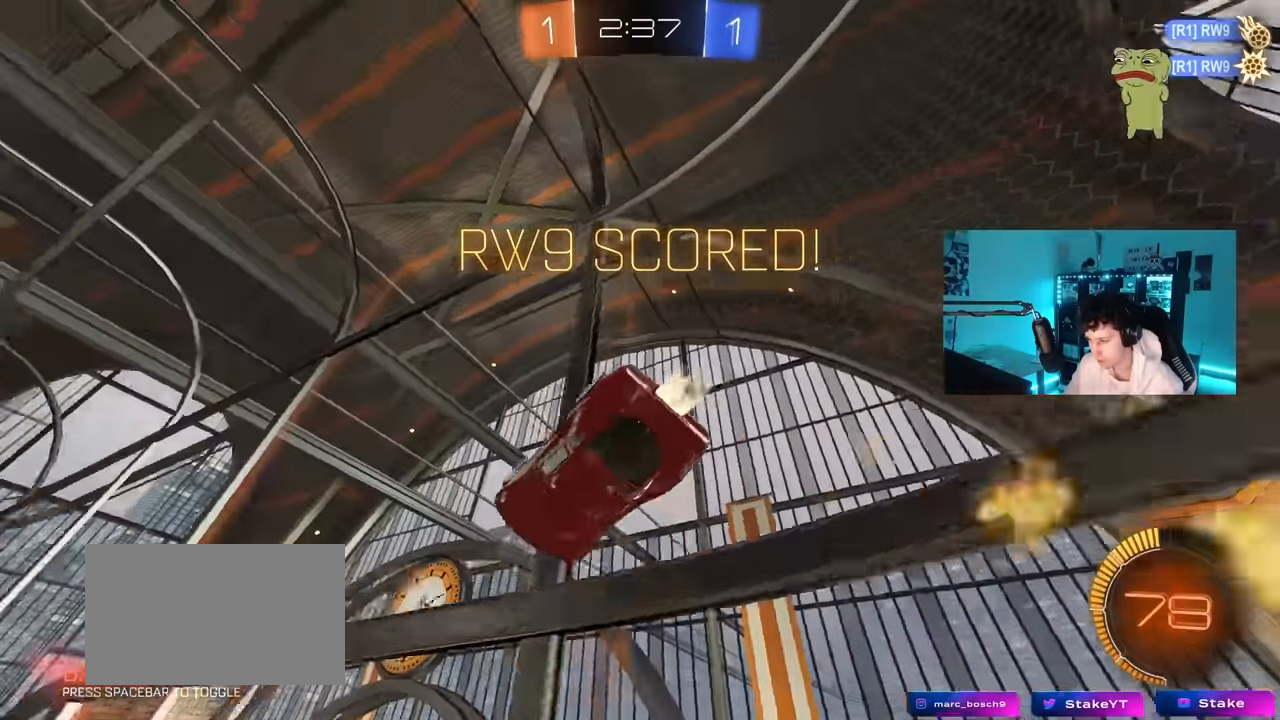
{"keys": [], "mouse": [], "mouse_move": "up", "events": [[33, "shift", "down"], [83, "w", "down"], [117, "mouse_right", "down"], [300, "mouse_left", "up"], [317, "shift", "up"], [317, "w", "up"], [367, "mouse_right", "up"], [400, "d", "up"]]}
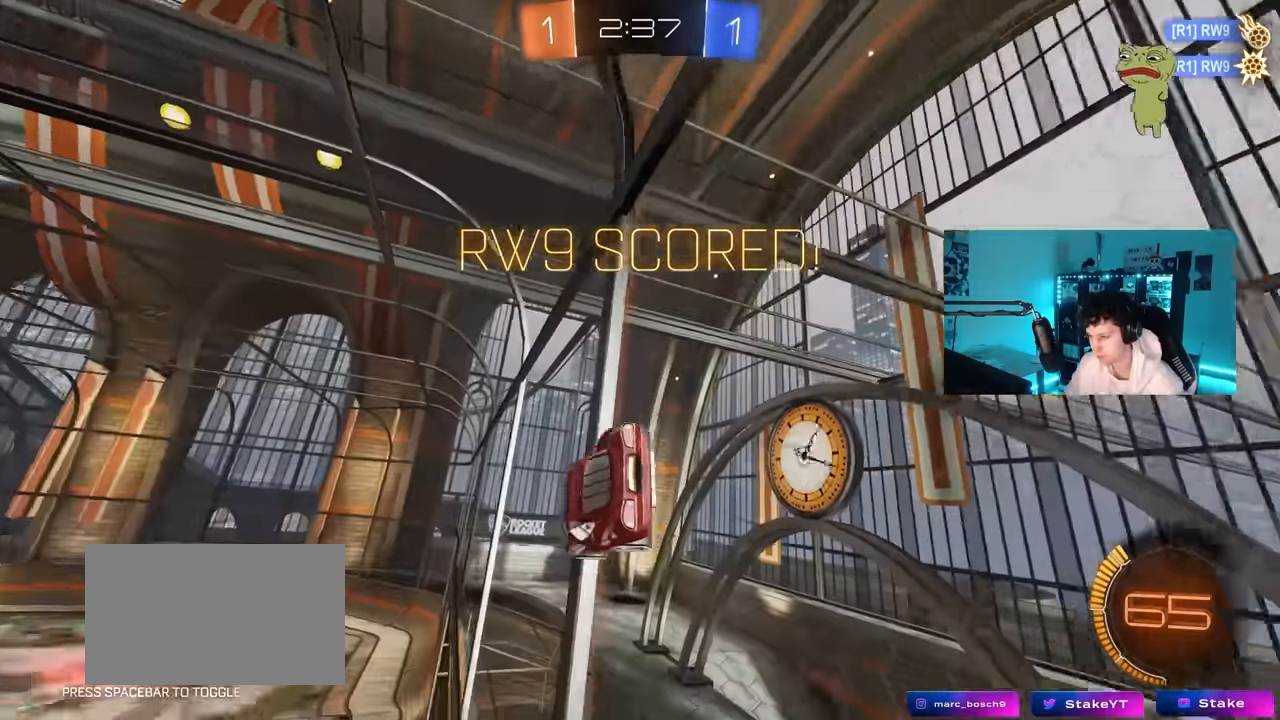
{"keys": [], "mouse": [], "mouse_move": "still", "events": []}
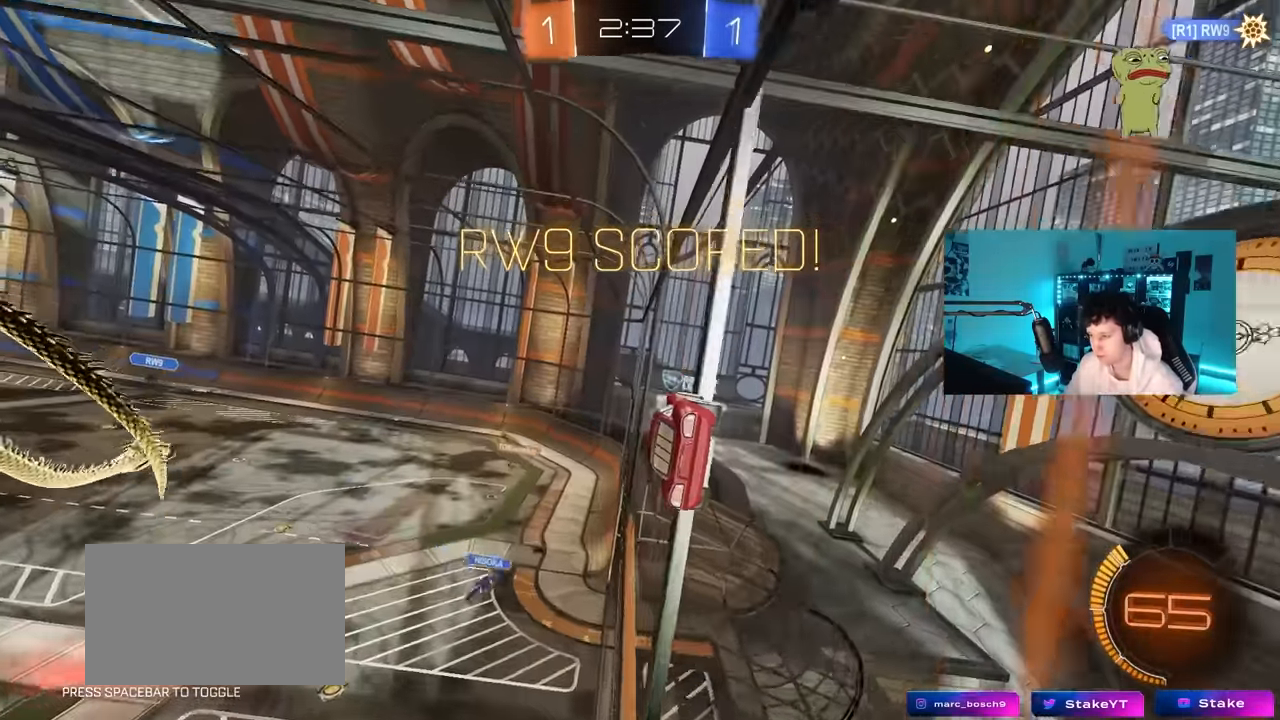
{"keys": [], "mouse": [], "mouse_move": "still", "events": []}
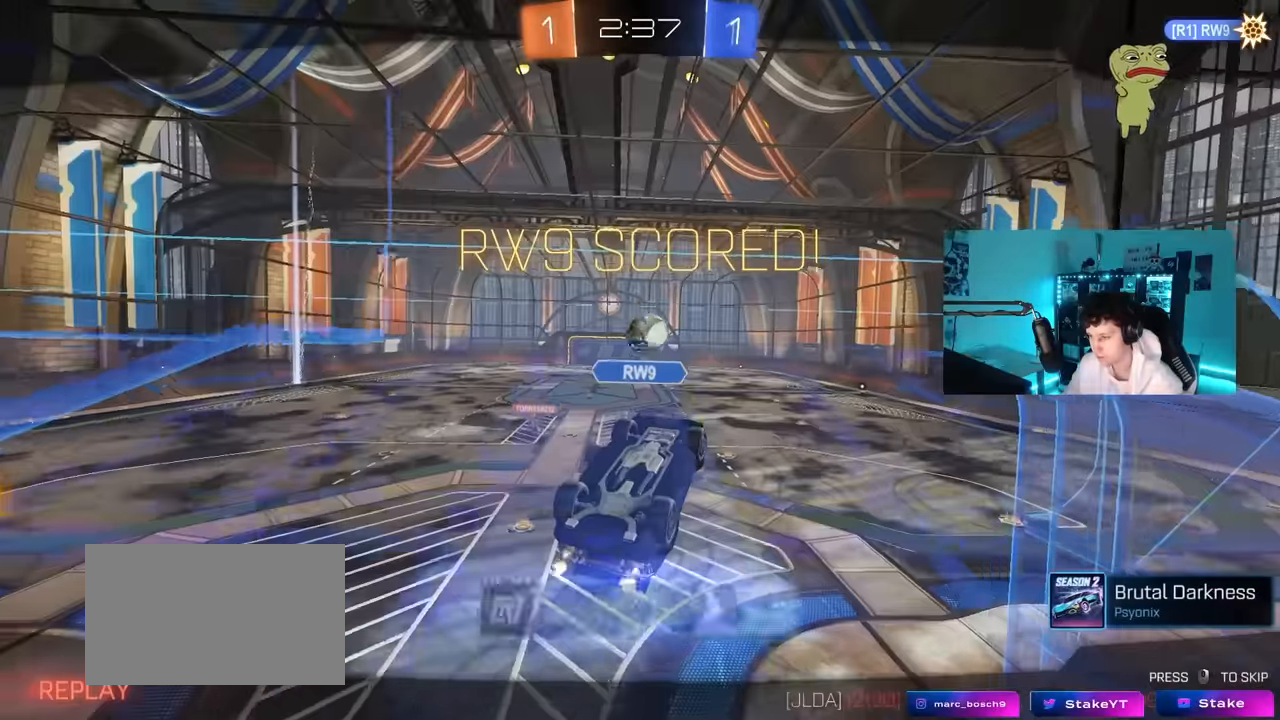
{"keys": [], "mouse": [], "mouse_move": "still", "events": []}
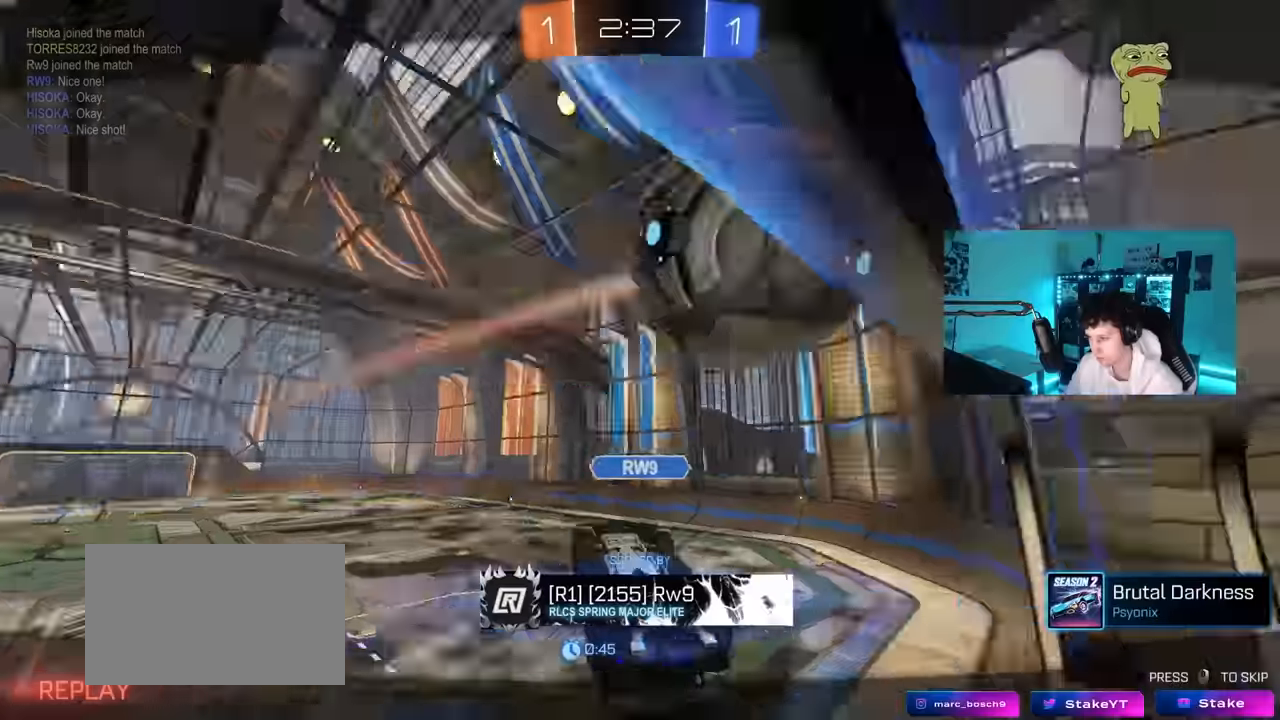
{"keys": [], "mouse": [], "mouse_move": "still", "events": [[334, "mouse_right", "down"], [467, "mouse_right", "up"]]}
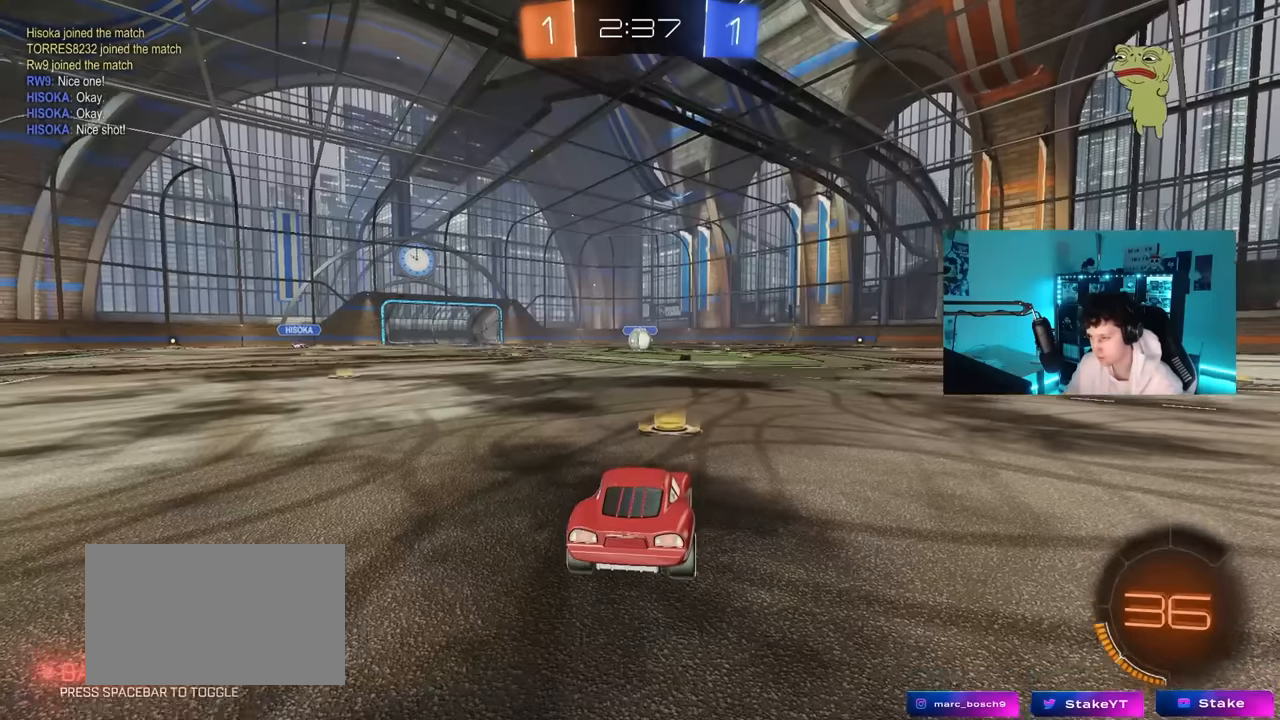
{"keys": [], "mouse": [], "mouse_move": "up-right", "events": [[17, "mouse_right", "down"], [200, "mouse_right", "up"], [250, "mouse_right", "down"], [400, "mouse_right", "up"]]}
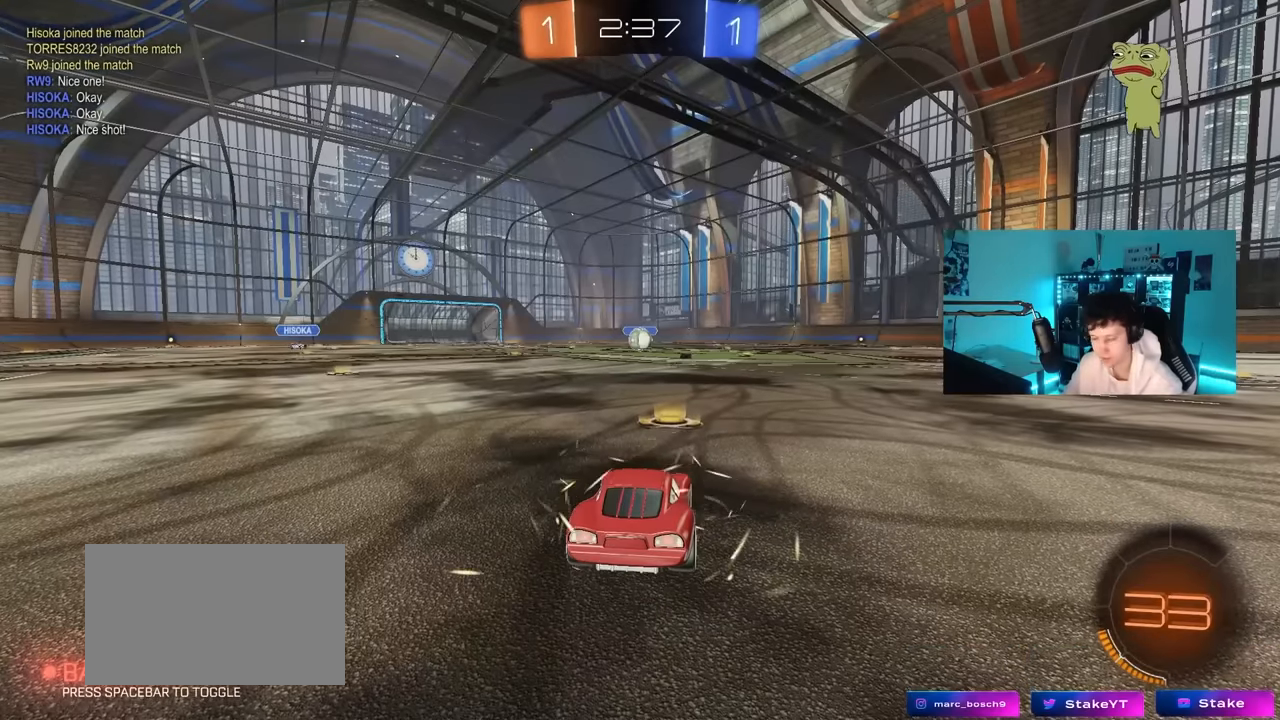
{"keys": [], "mouse": [], "mouse_move": "still", "events": [[34, "tab", "down"], [317, "tab", "up"]]}
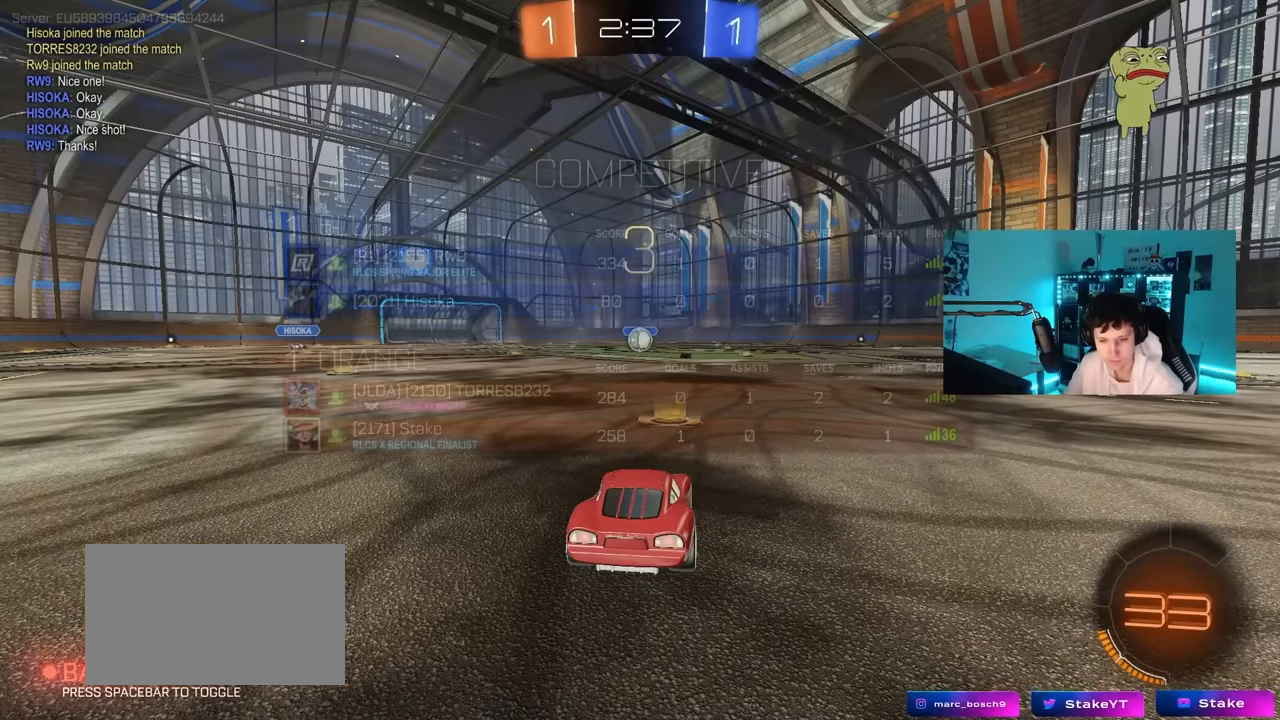
{"keys": [], "mouse": [], "mouse_move": "still", "events": []}
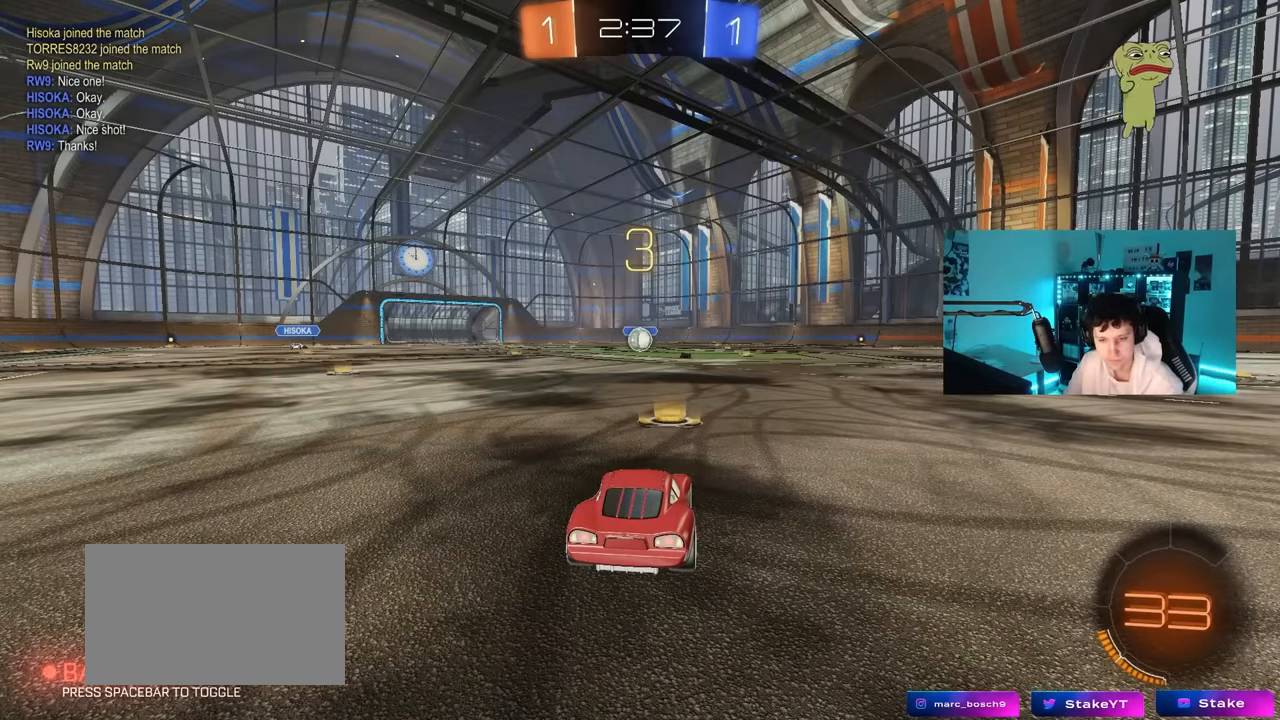
{"keys": ["tab", "w"], "mouse": [], "mouse_move": "still", "events": [[200, "tab", "down"], [484, "w", "down"]]}
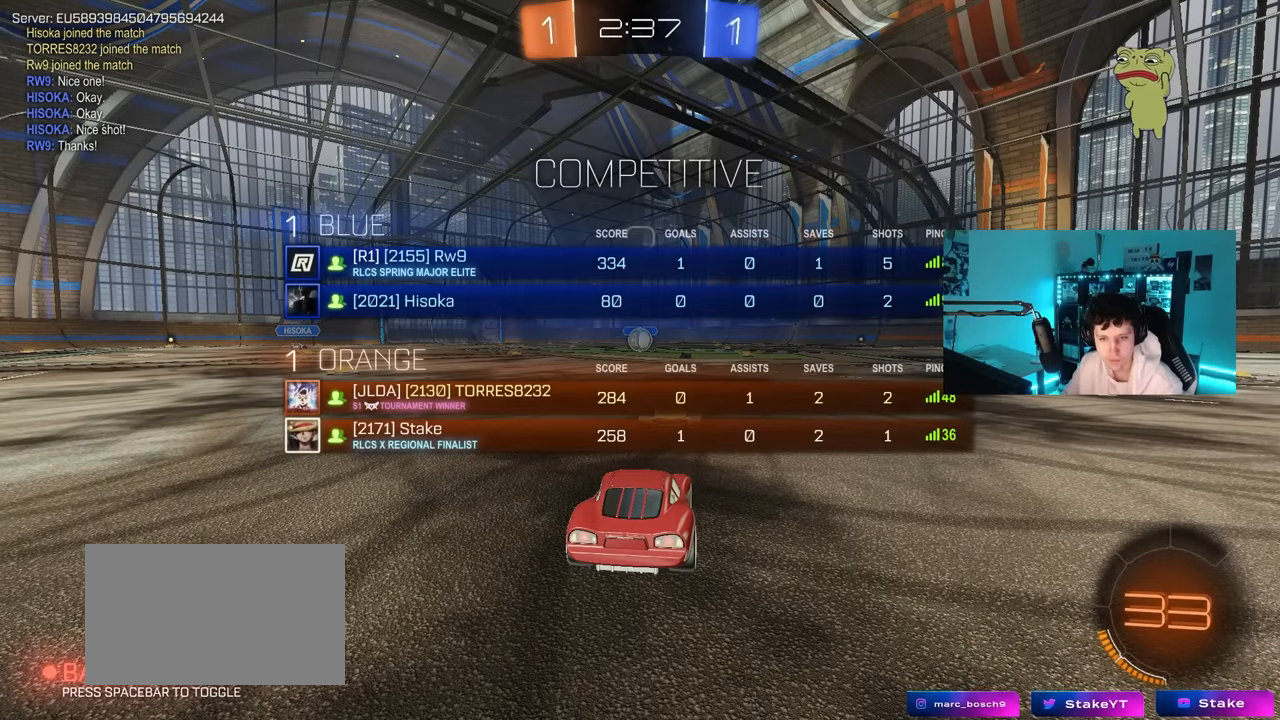
{"keys": ["space", "w"], "mouse": ["left"], "mouse_move": "down-right", "events": [[84, "mouse_left", "down"], [84, "tab", "up"], [500, "space", "down"]]}